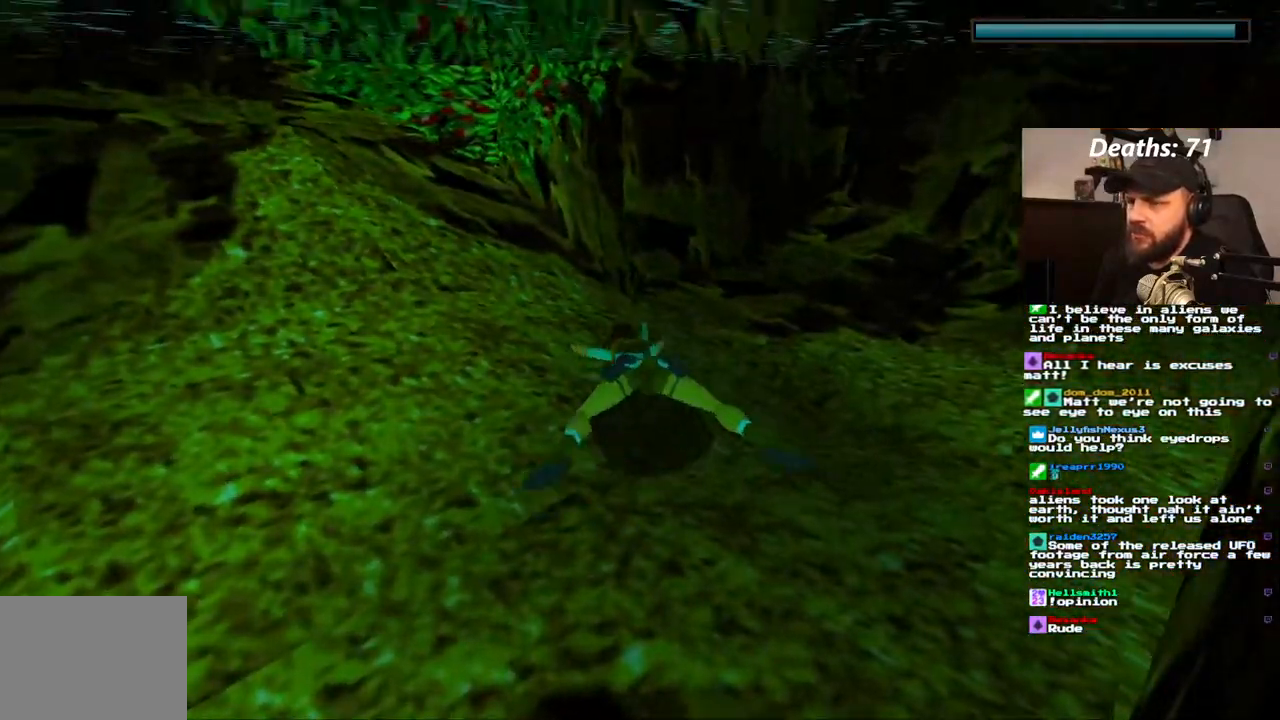
Gameplay with a controller (PlayStation layout); each line is a JSON object with the inputs held at the frame after it (dt_ms = milliseconds from this image to that frame). "events" lists button and stick changes between this image and that frame as [ms after this image, input, new state], when the widget could be followed in between. Not read: L3 R3.
{"dt_ms": 1000, "buttons": ["SQUARE", "DPAD_RIGHT"], "left_stick": "center", "right_stick": "center"}
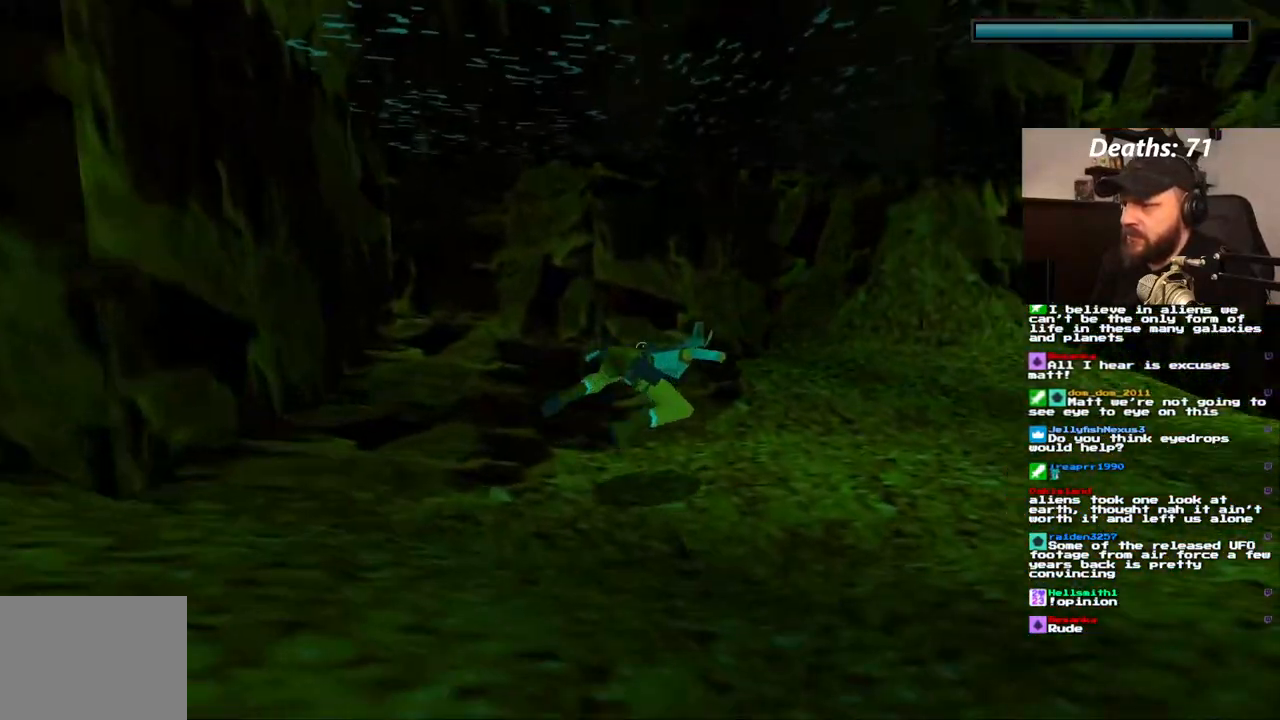
{"dt_ms": 500, "buttons": ["SQUARE", "DPAD_RIGHT"], "left_stick": "center", "right_stick": "center", "events": [[83, "SQUARE", "up"], [117, "DPAD_RIGHT", "up"], [333, "SQUARE", "down"], [500, "DPAD_RIGHT", "down"]]}
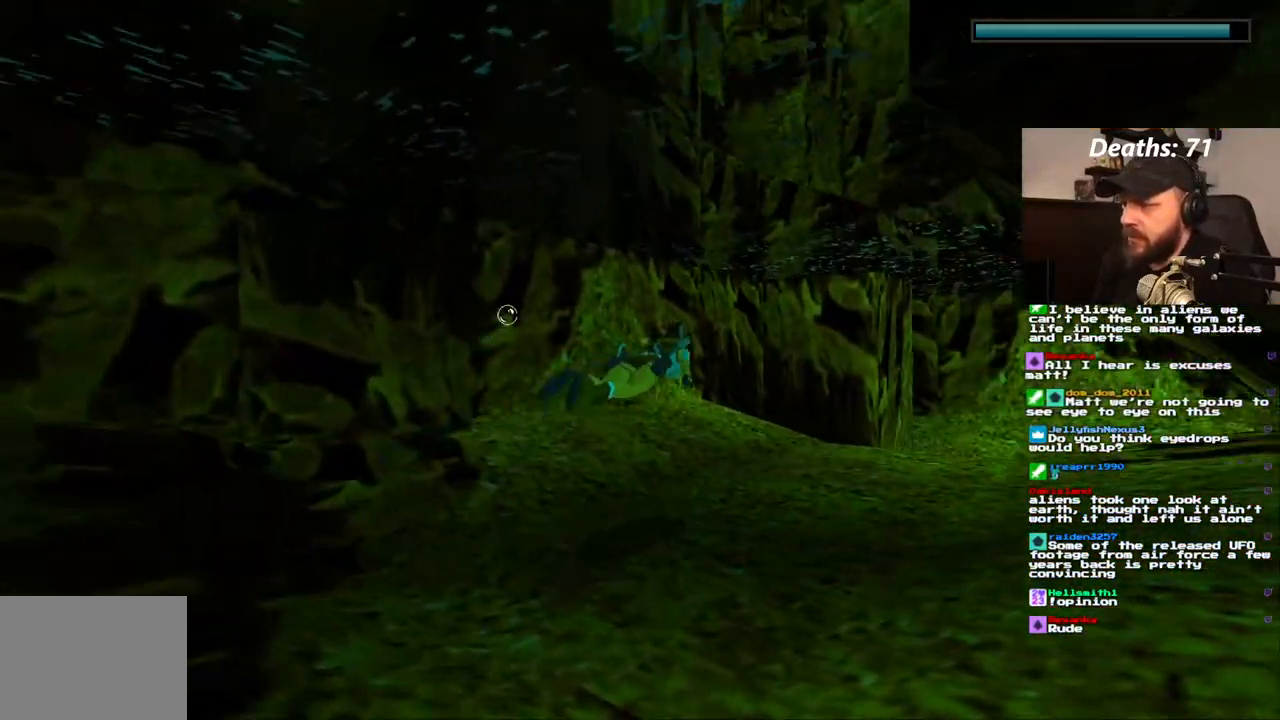
{"dt_ms": 500, "buttons": ["SQUARE", "DPAD_UP"], "left_stick": "center", "right_stick": "center", "events": [[167, "DPAD_RIGHT", "up"], [383, "DPAD_UP", "down"]]}
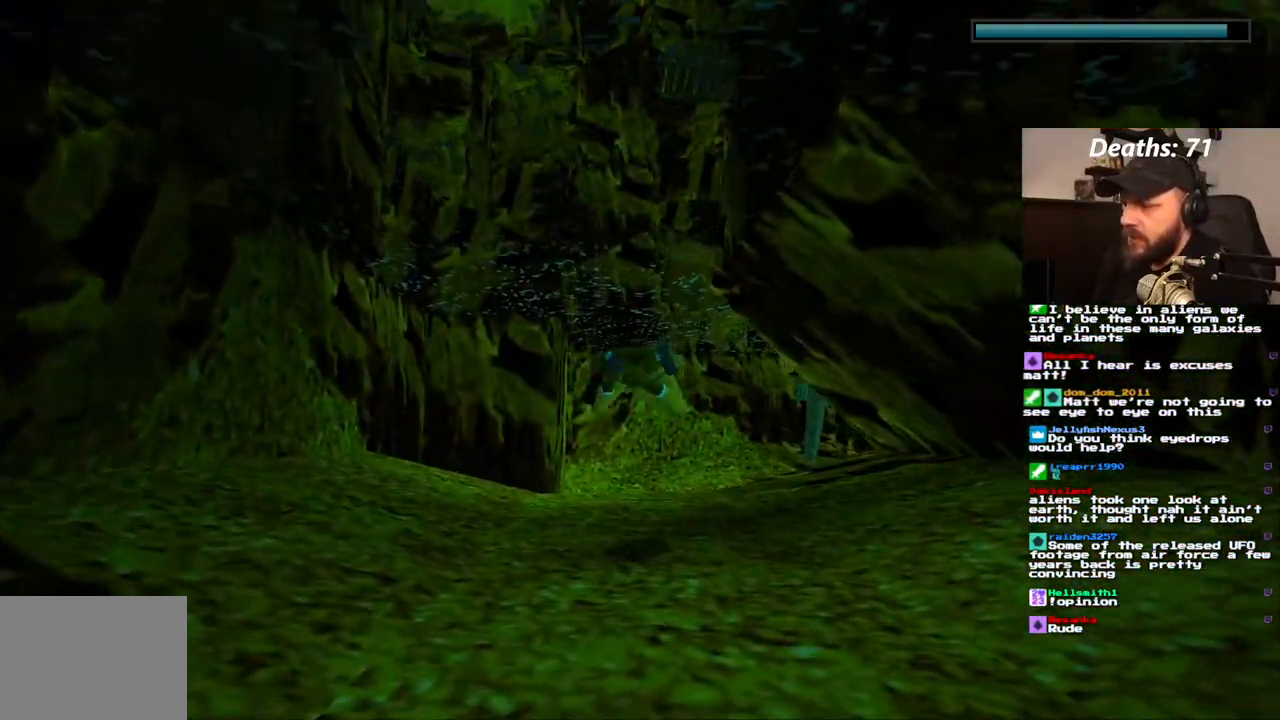
{"dt_ms": 500, "buttons": ["SQUARE"], "left_stick": "center", "right_stick": "center", "events": [[50, "DPAD_UP", "up"]]}
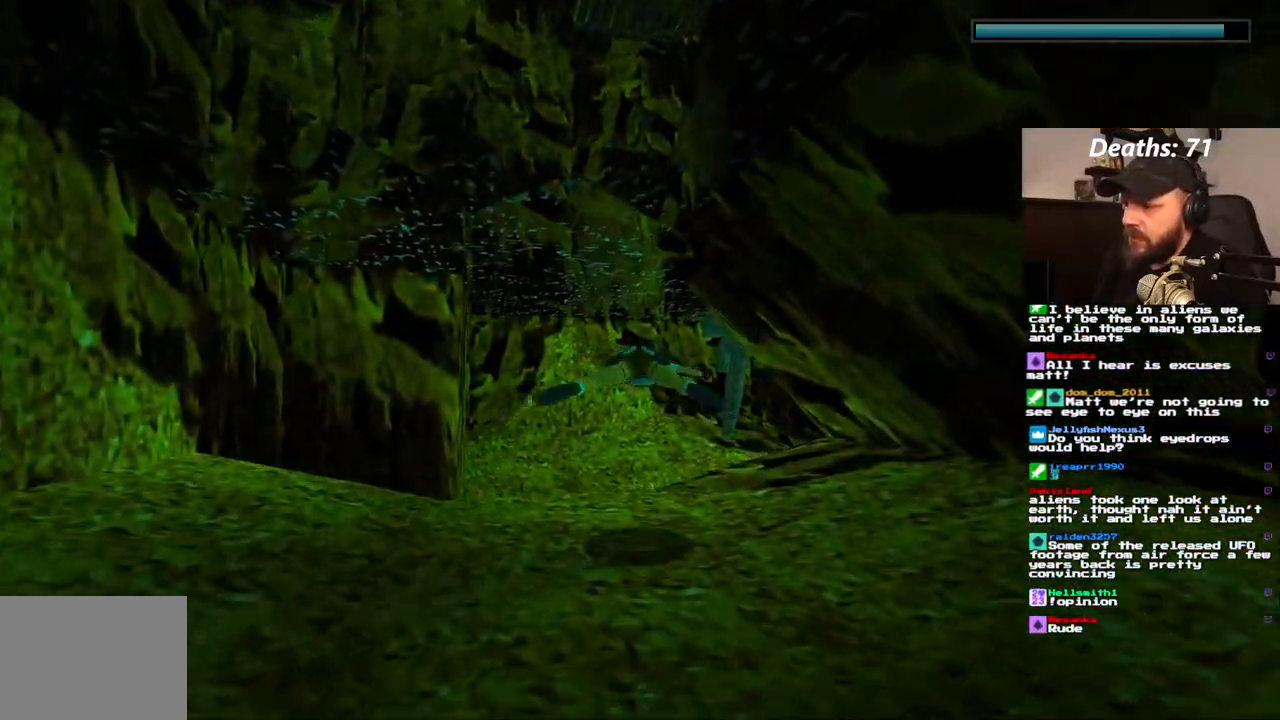
{"dt_ms": 500, "buttons": [], "left_stick": "center", "right_stick": "center", "events": [[17, "SQUARE", "up"], [183, "DPAD_LEFT", "down"], [433, "DPAD_LEFT", "up"]]}
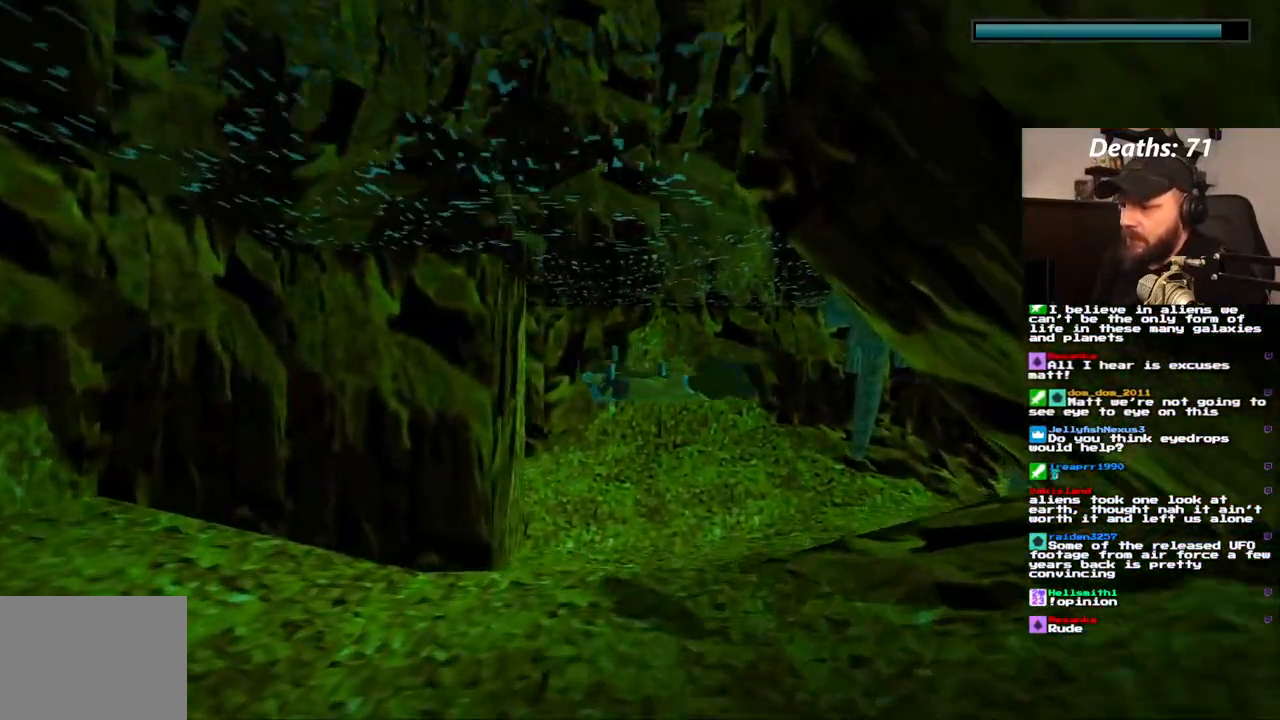
{"dt_ms": 500, "buttons": [], "left_stick": "center", "right_stick": "center", "events": [[167, "DPAD_RIGHT", "down"], [283, "DPAD_UP", "down"], [333, "DPAD_RIGHT", "up"], [500, "DPAD_UP", "up"]]}
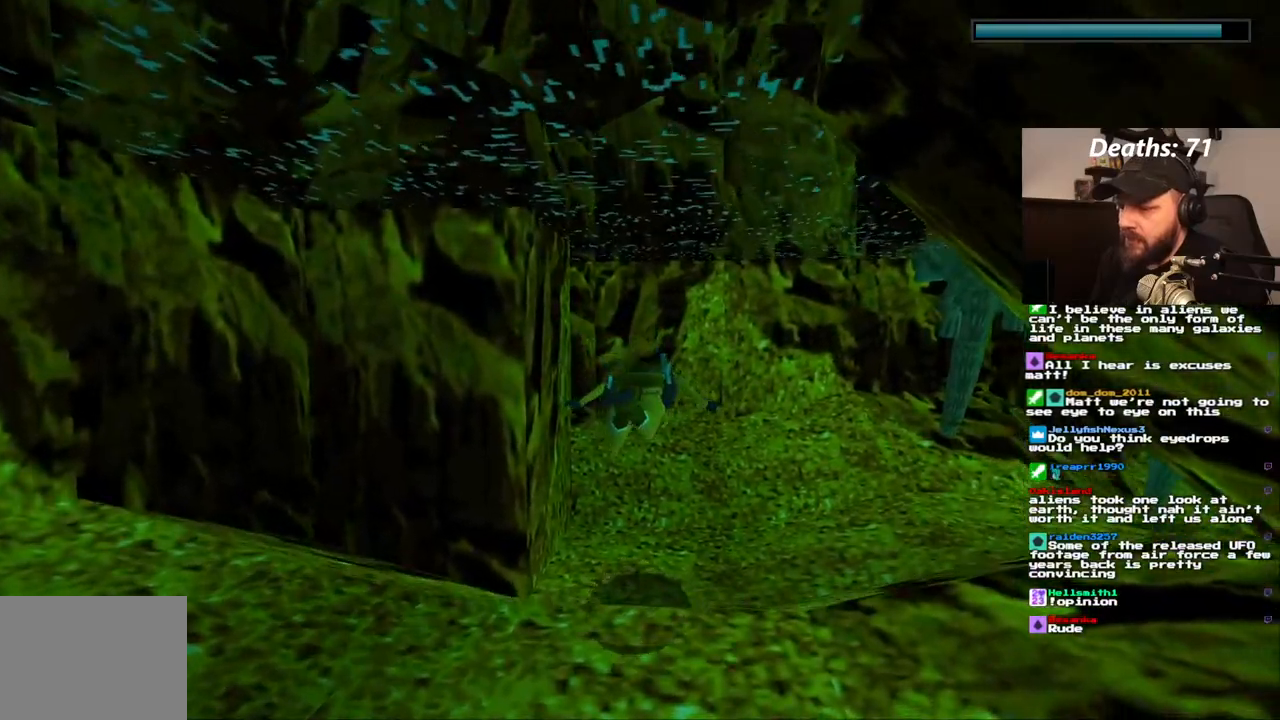
{"dt_ms": 1000, "buttons": ["SQUARE"], "left_stick": "center", "right_stick": "center"}
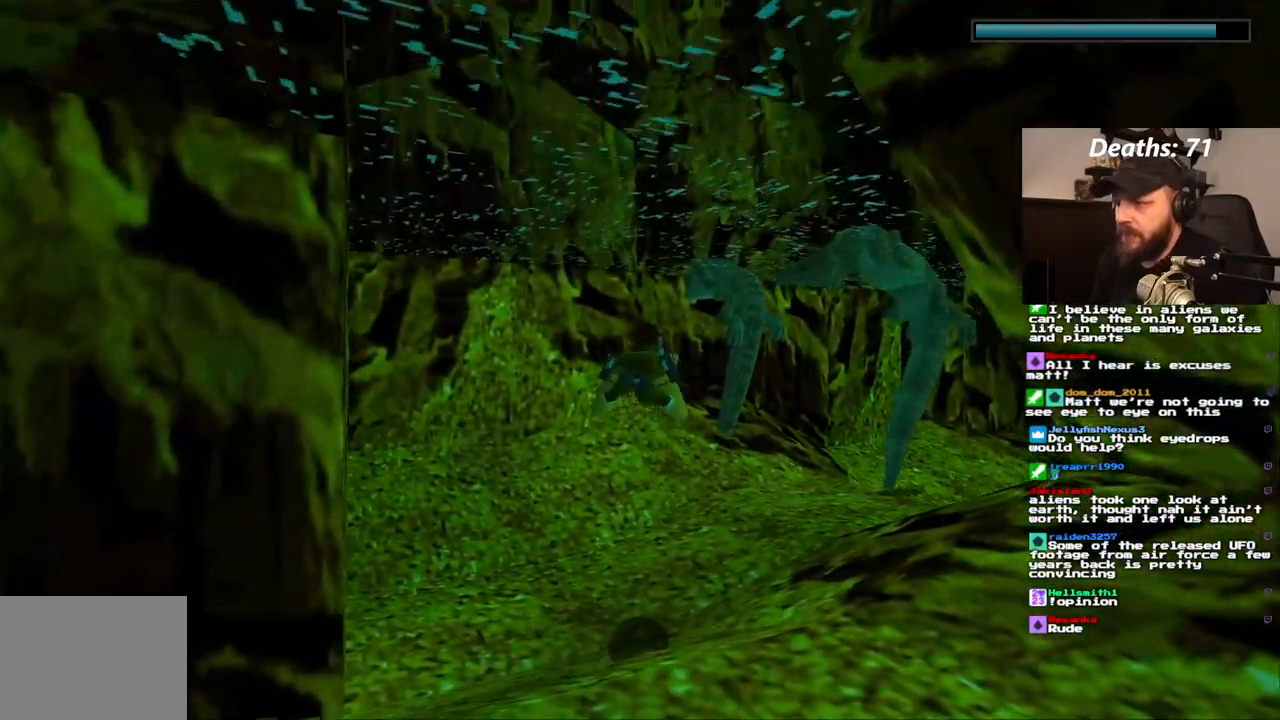
{"dt_ms": 500, "buttons": ["SQUARE"], "left_stick": "center", "right_stick": "center", "events": []}
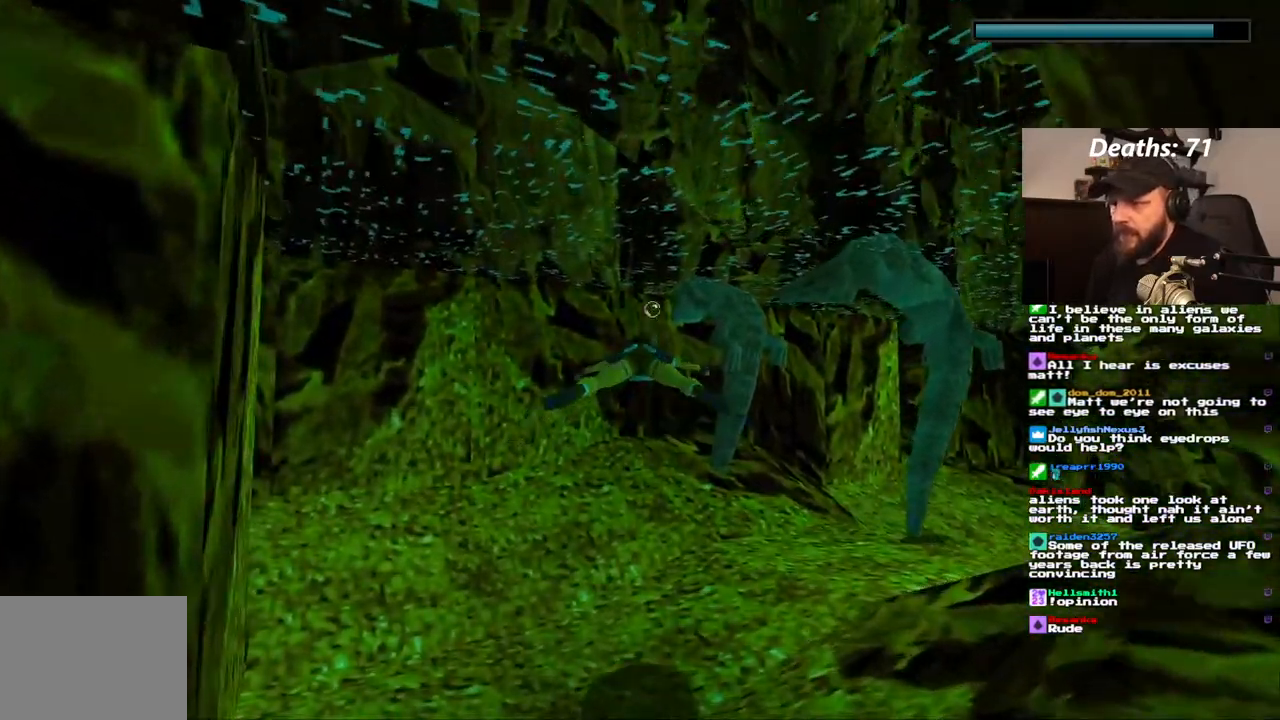
{"dt_ms": 500, "buttons": ["DPAD_LEFT"], "left_stick": "center", "right_stick": "center", "events": [[50, "DPAD_LEFT", "down"], [183, "DPAD_LEFT", "up"], [250, "SQUARE", "up"], [450, "DPAD_LEFT", "down"]]}
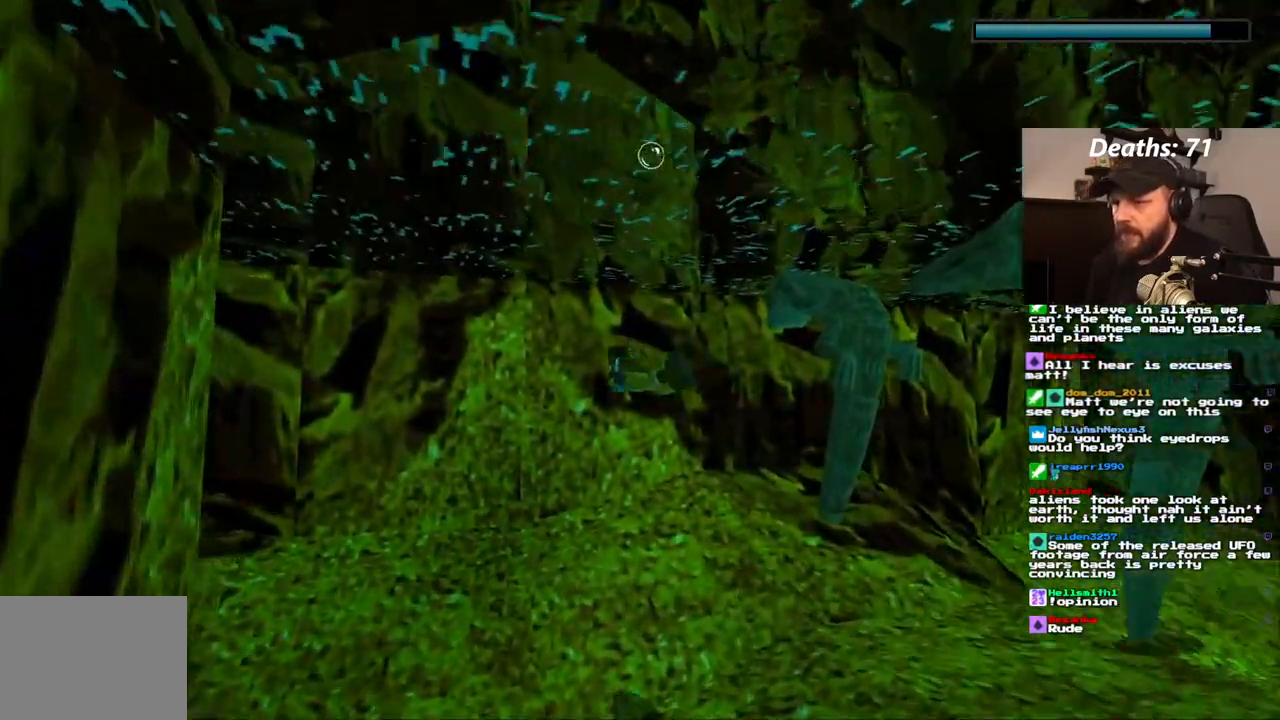
{"dt_ms": 500, "buttons": [], "left_stick": "center", "right_stick": "center", "events": [[200, "DPAD_UP", "down"], [417, "DPAD_LEFT", "up"], [417, "DPAD_UP", "up"]]}
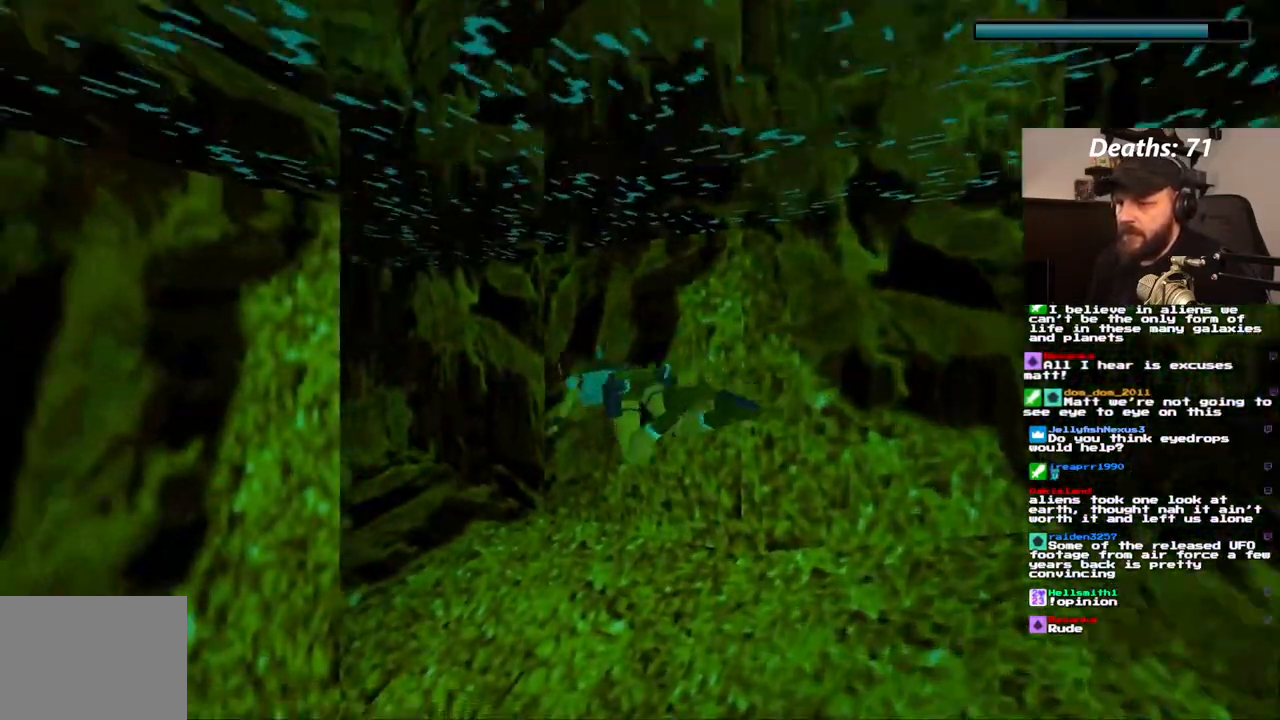
{"dt_ms": 500, "buttons": ["DPAD_LEFT"], "left_stick": "center", "right_stick": "center", "events": [[150, "DPAD_LEFT", "down"]]}
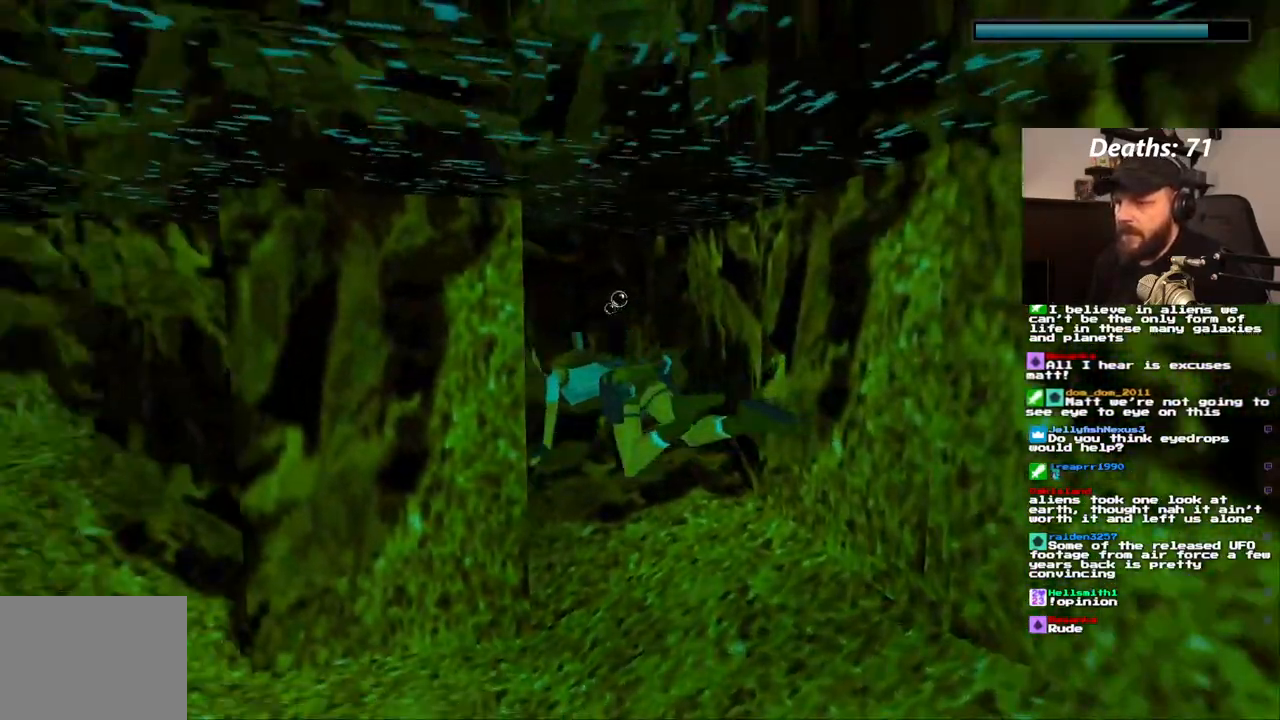
{"dt_ms": 500, "buttons": [], "left_stick": "center", "right_stick": "center", "events": [[17, "DPAD_LEFT", "up"]]}
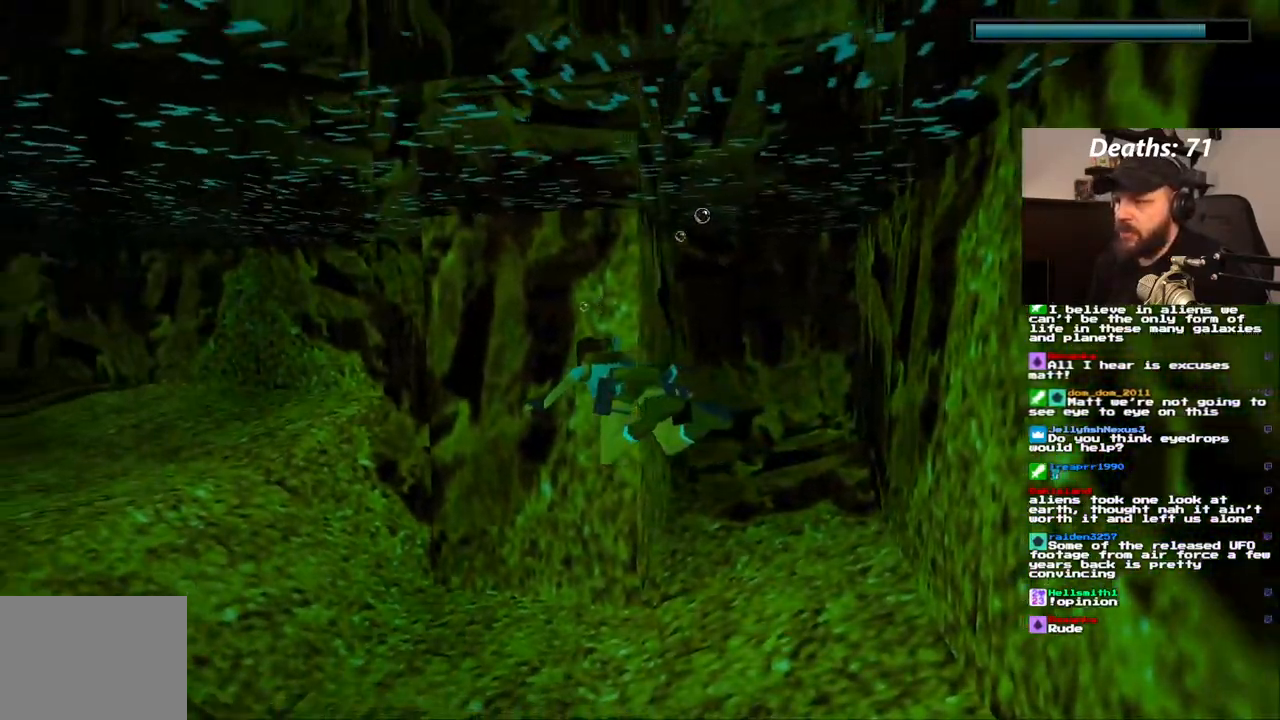
{"dt_ms": 500, "buttons": ["DPAD_LEFT"], "left_stick": "center", "right_stick": "center", "events": [[433, "DPAD_LEFT", "down"]]}
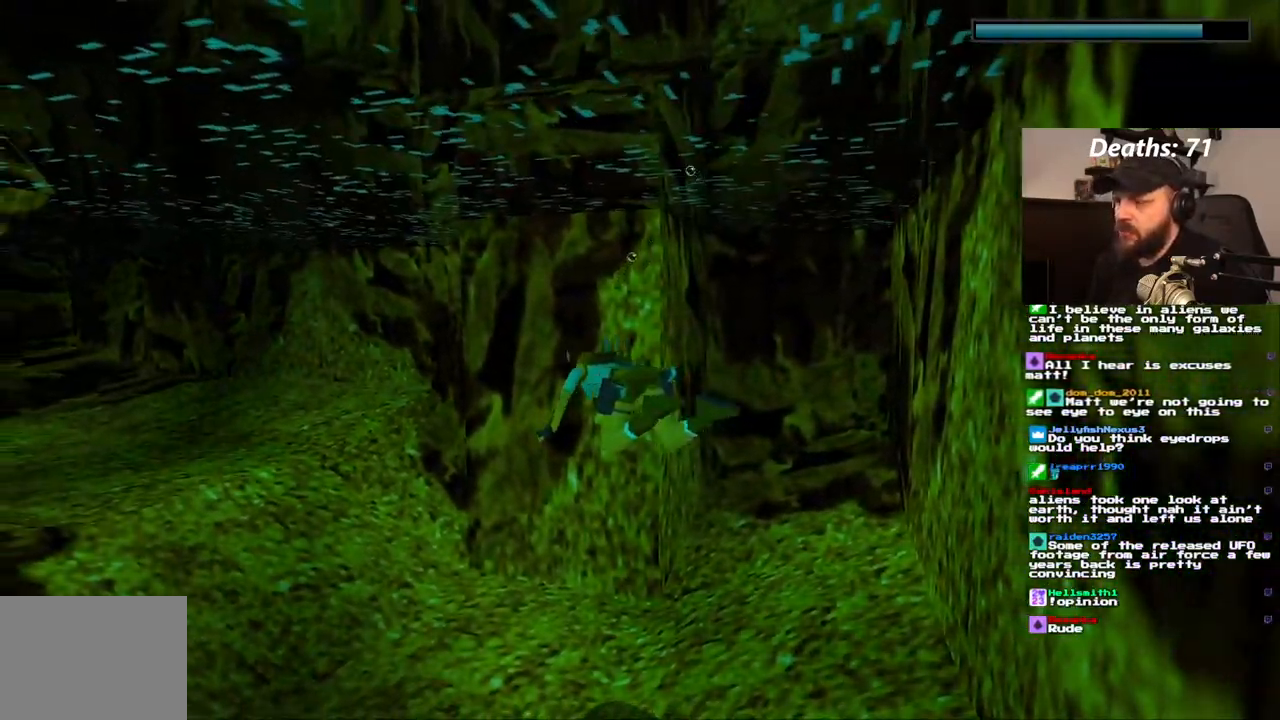
{"dt_ms": 500, "buttons": [], "left_stick": "center", "right_stick": "center", "events": [[367, "DPAD_LEFT", "up"]]}